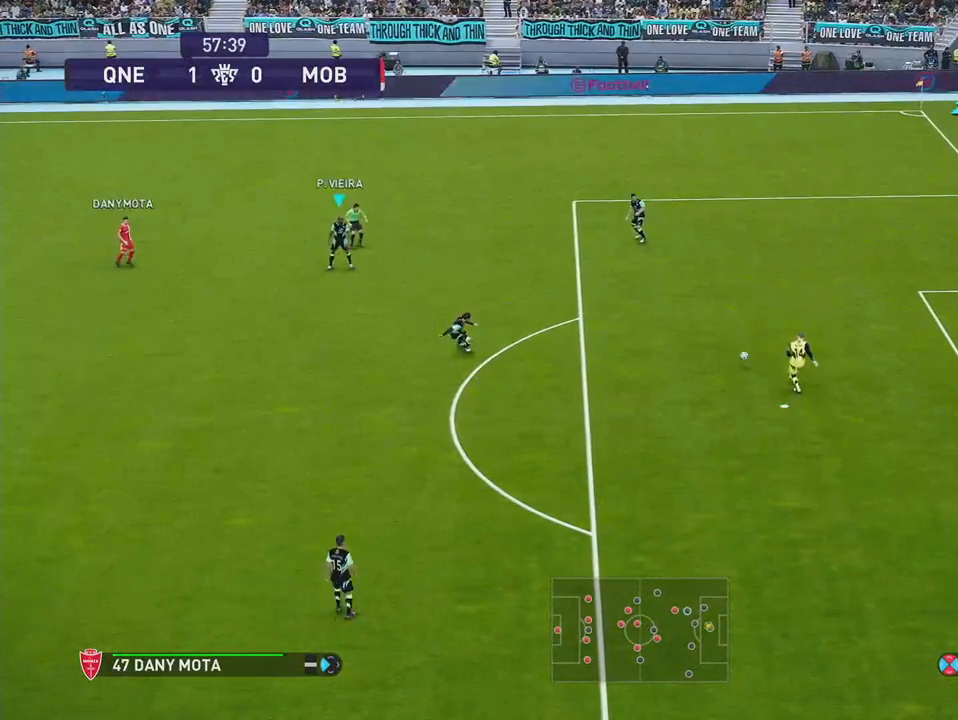
Gameplay with a controller (PlayStation layout); each line is a JSON object with the inputs held at the frame after it. "events" lists button and stick changes between this image and that frame as [ms after this image, input, new state], when the widget could be followed in between. Not read: left_stick.
{"buttons": ["DPAD_DOWN", "DPAD_RIGHT"], "right_stick": "center", "events": [[483, "DPAD_DOWN", "down"], [483, "DPAD_RIGHT", "down"]]}
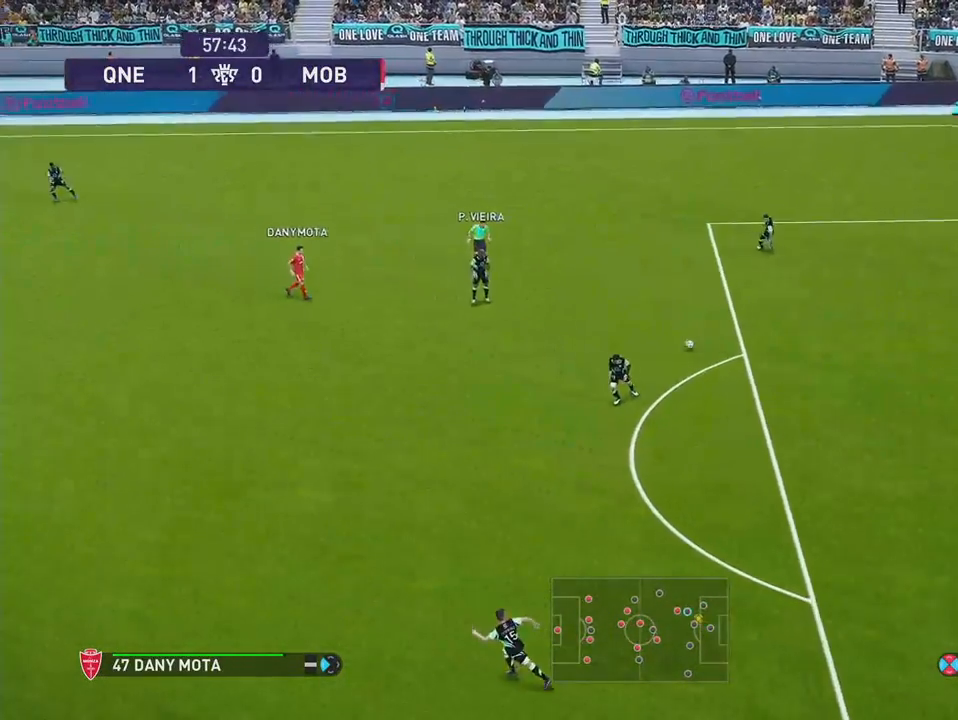
{"buttons": ["DPAD_DOWN", "DPAD_RIGHT"], "right_stick": "center", "events": []}
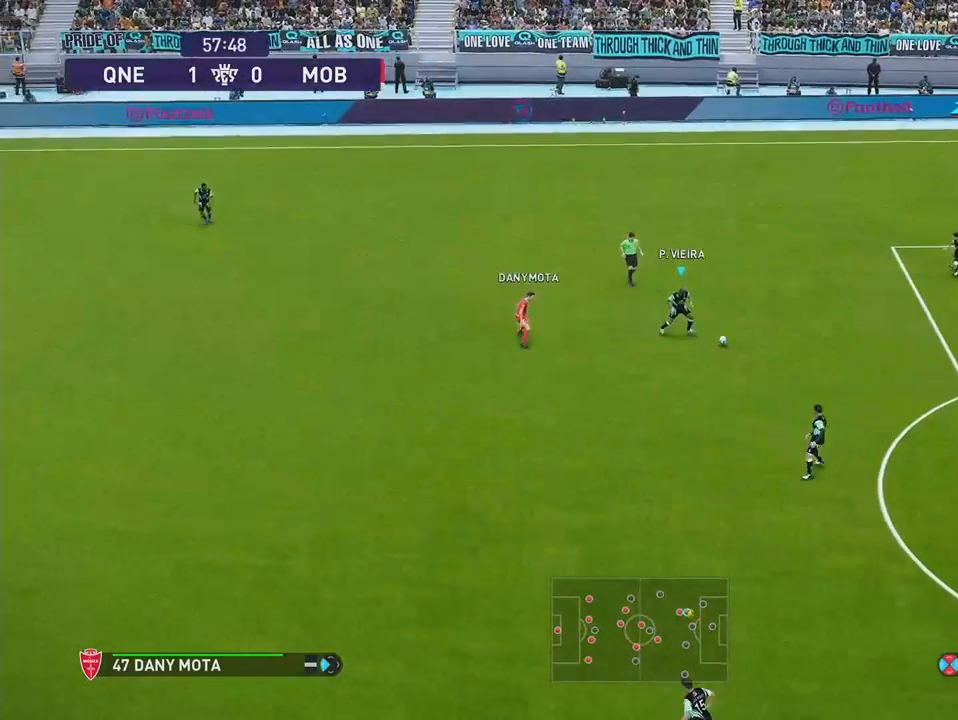
{"buttons": ["DPAD_DOWN", "DPAD_RIGHT"], "right_stick": "center", "events": []}
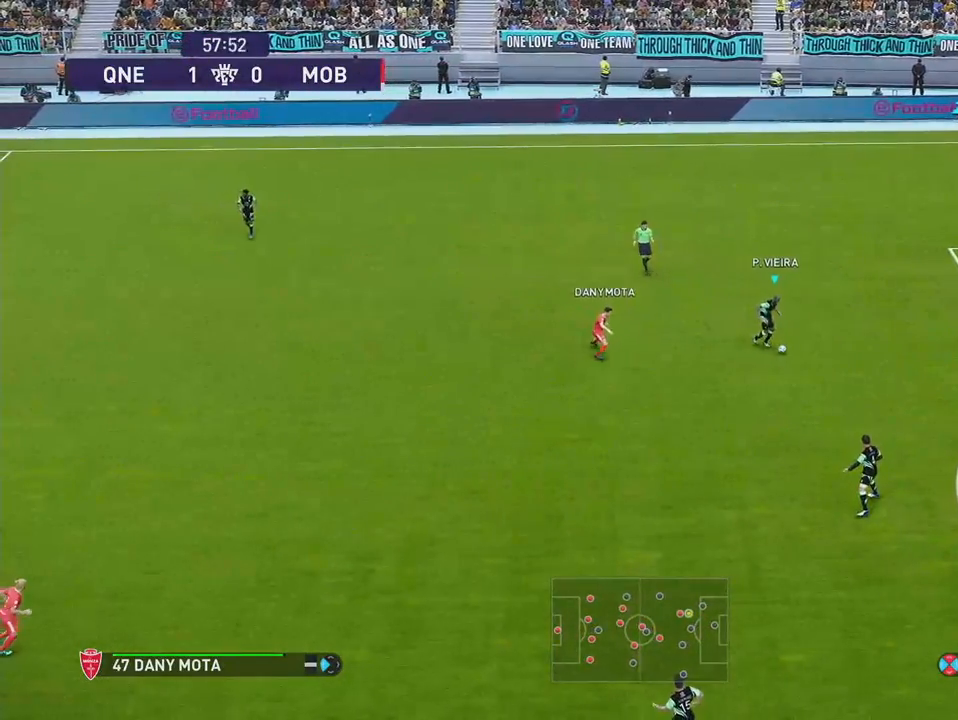
{"buttons": ["DPAD_UP"], "right_stick": "center", "events": [[383, "DPAD_DOWN", "up"], [467, "DPAD_RIGHT", "up"], [483, "DPAD_UP", "down"]]}
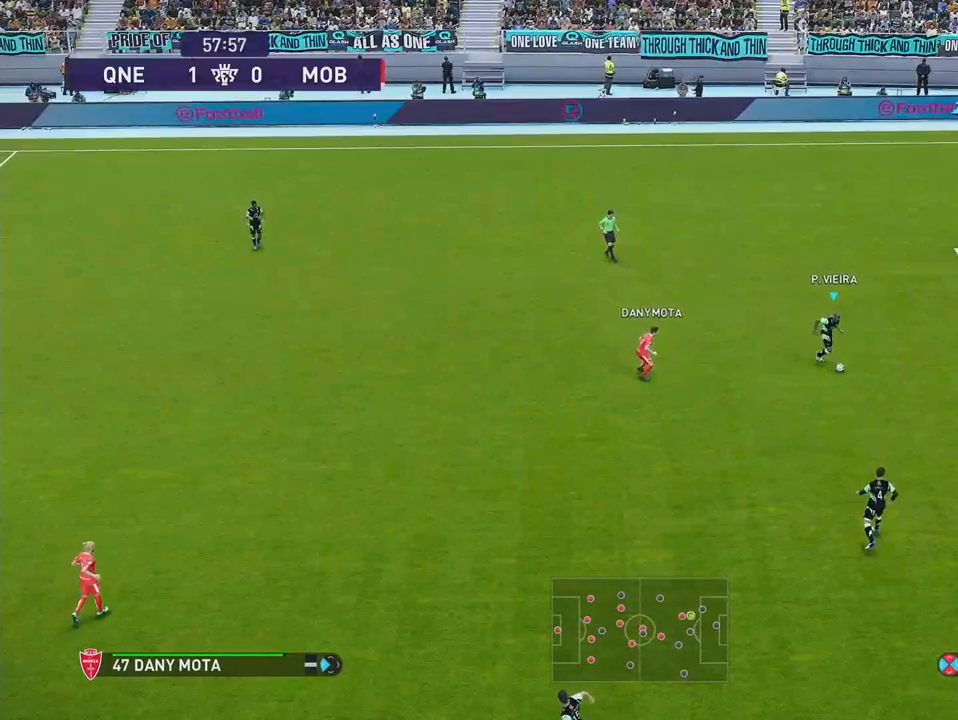
{"buttons": ["DPAD_UP"], "right_stick": "center", "events": []}
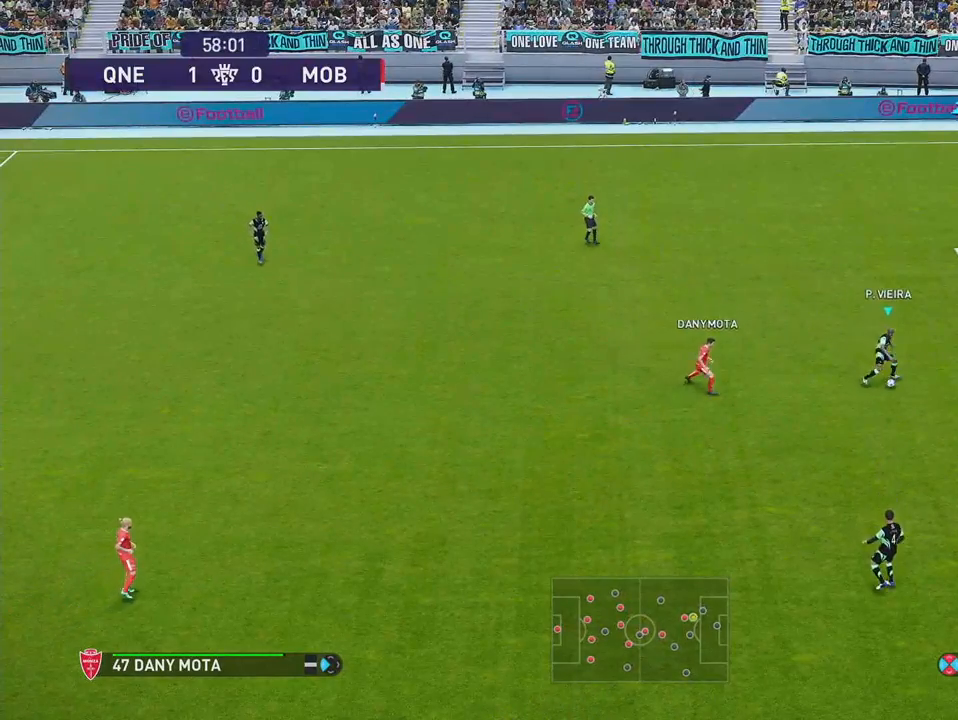
{"buttons": ["DPAD_UP", "DPAD_LEFT"], "right_stick": "center", "events": [[350, "DPAD_LEFT", "down"]]}
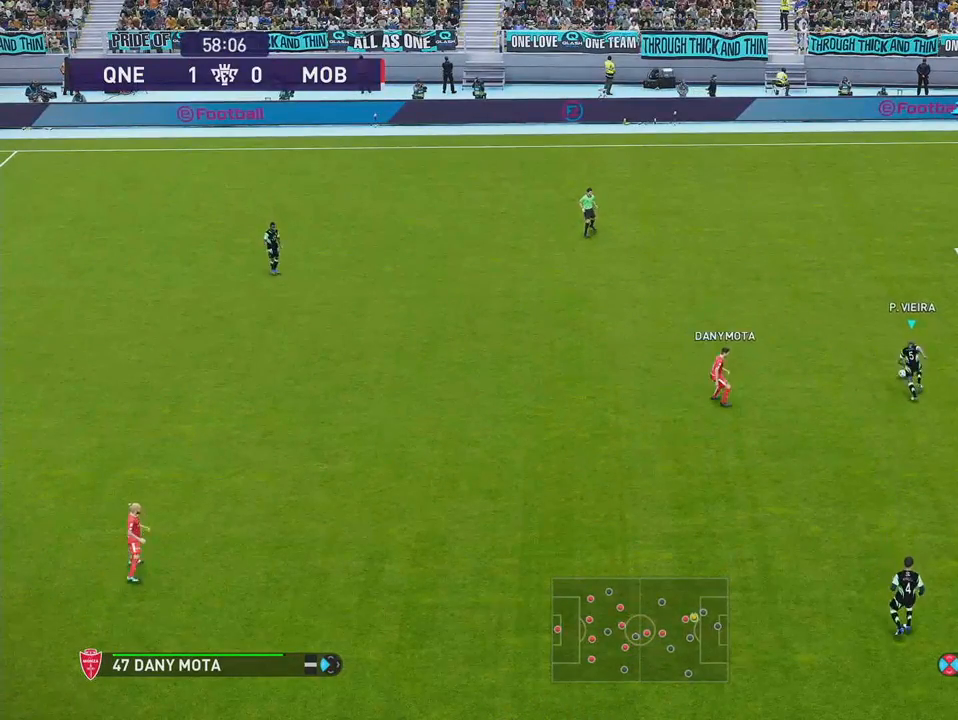
{"buttons": ["DPAD_UP", "DPAD_LEFT"], "right_stick": "center", "events": []}
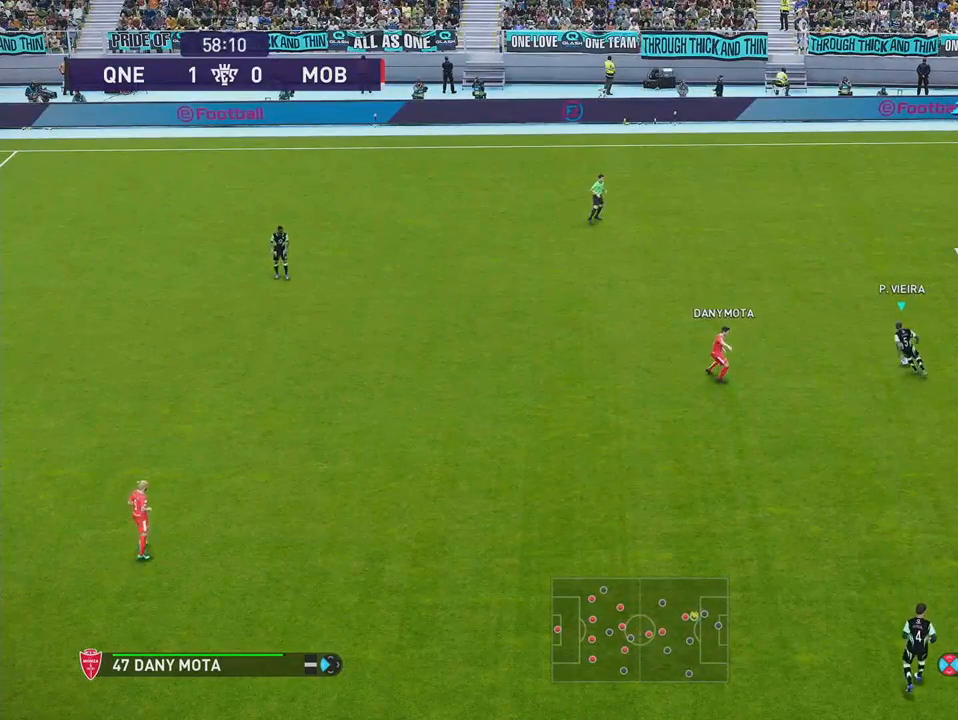
{"buttons": ["L1", "DPAD_UP", "DPAD_LEFT"], "right_stick": "center", "events": [[217, "L1", "down"], [350, "right_stick", "up-left"], [467, "right_stick", "center"]]}
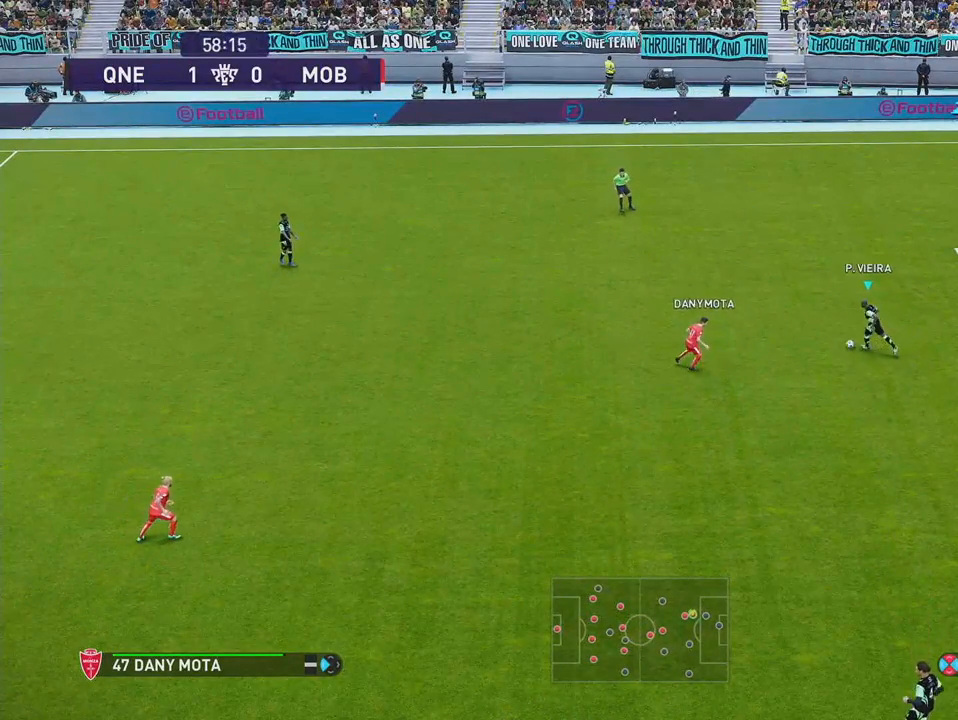
{"buttons": ["L1", "DPAD_UP", "DPAD_LEFT"], "right_stick": "center", "events": []}
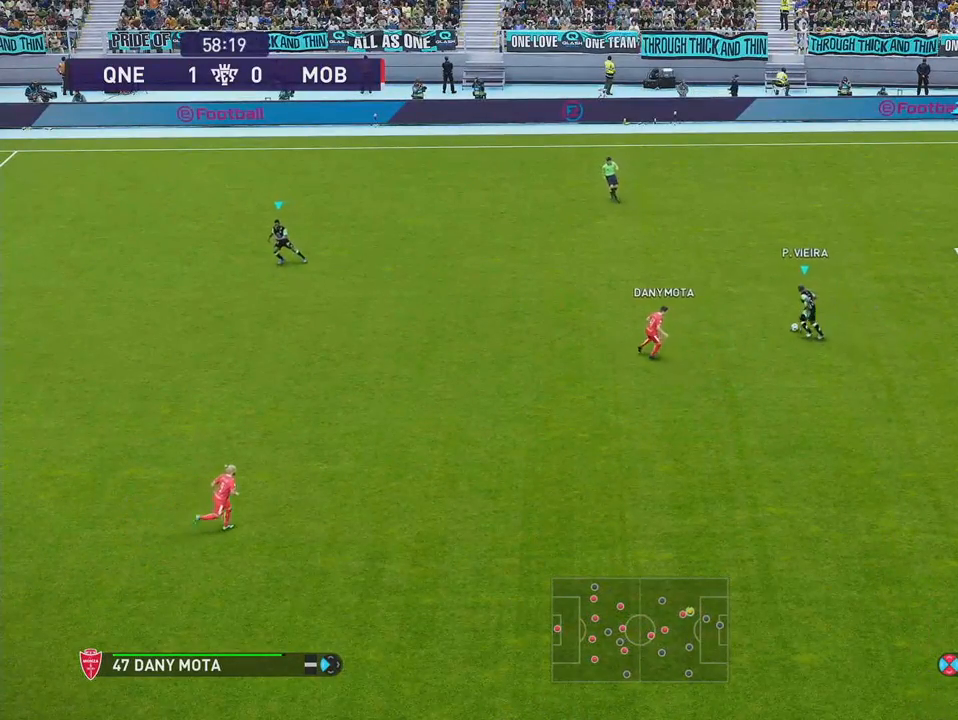
{"buttons": ["DPAD_UP", "DPAD_LEFT"], "right_stick": "center", "events": [[17, "L1", "up"]]}
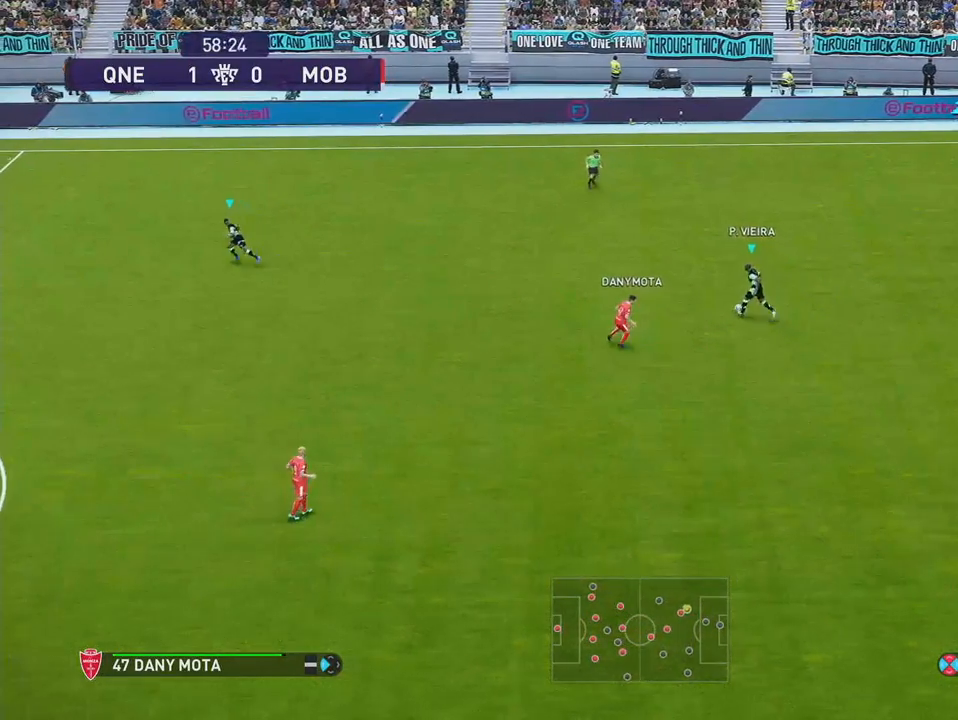
{"buttons": ["DPAD_UP", "DPAD_LEFT"], "right_stick": "center", "events": [[83, "R1", "down"], [250, "R1", "up"]]}
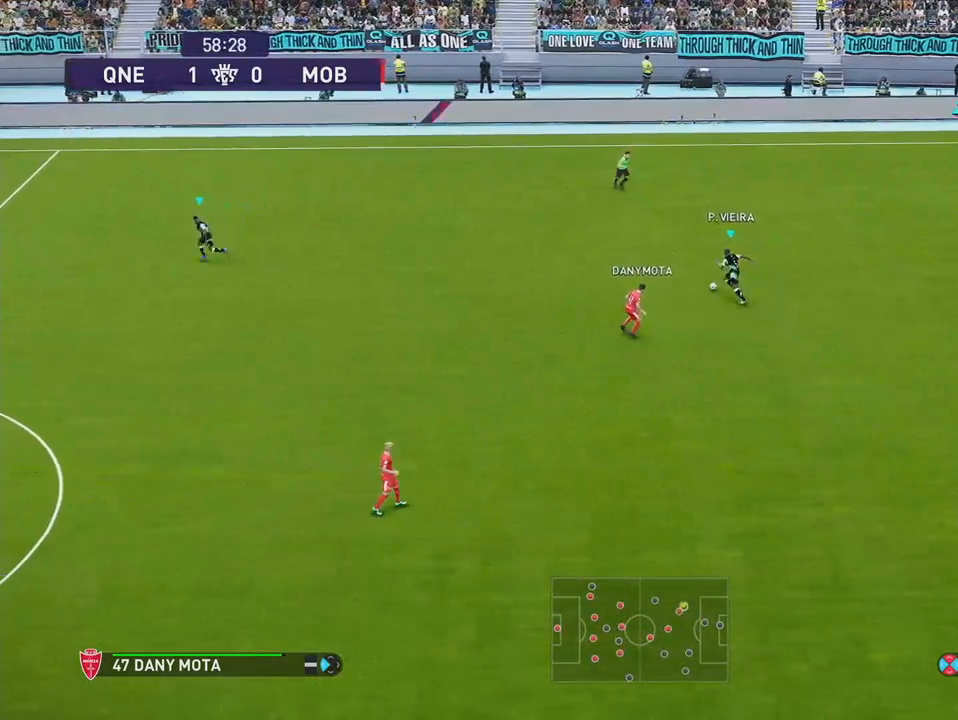
{"buttons": ["DPAD_LEFT"], "right_stick": "center", "events": [[417, "DPAD_UP", "up"]]}
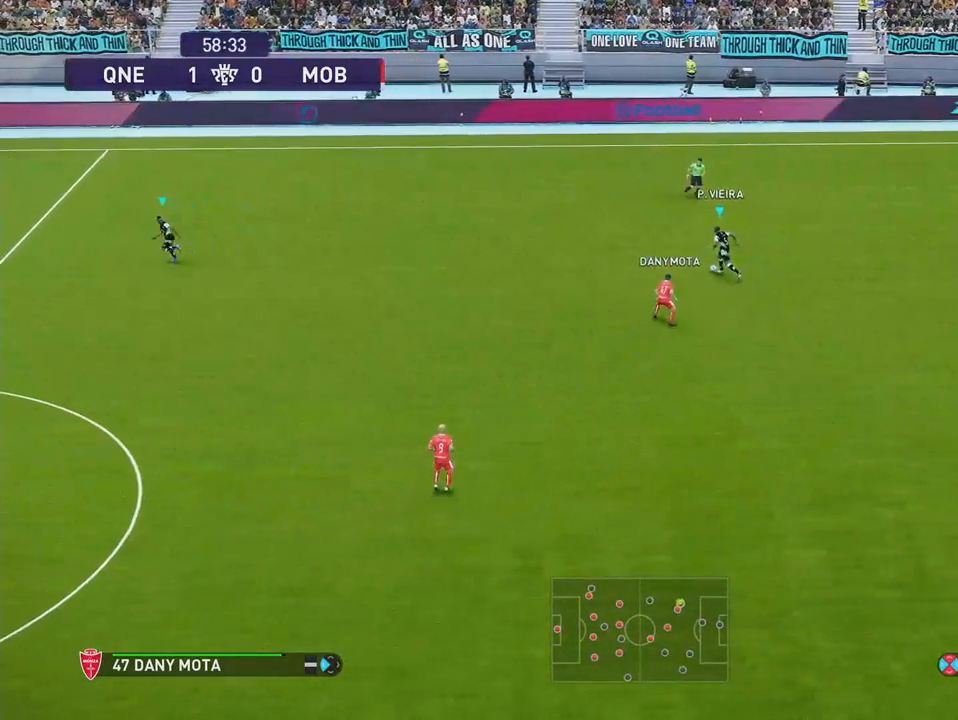
{"buttons": ["DPAD_LEFT"], "right_stick": "center", "events": [[83, "CROSS", "down"], [217, "CROSS", "up"]]}
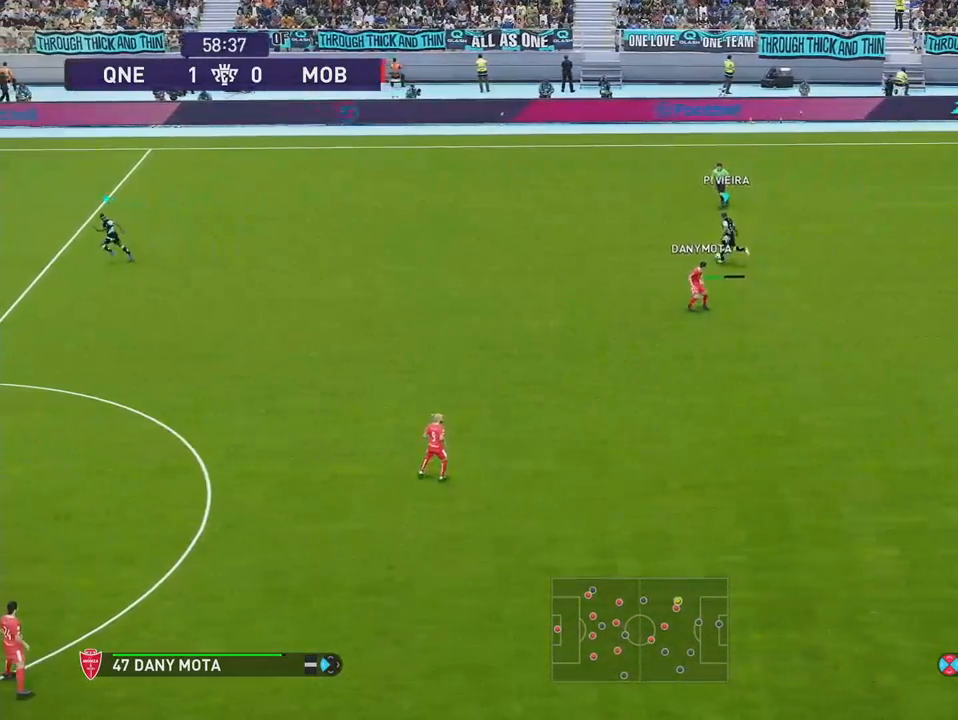
{"buttons": [], "right_stick": "center", "events": [[267, "DPAD_LEFT", "up"]]}
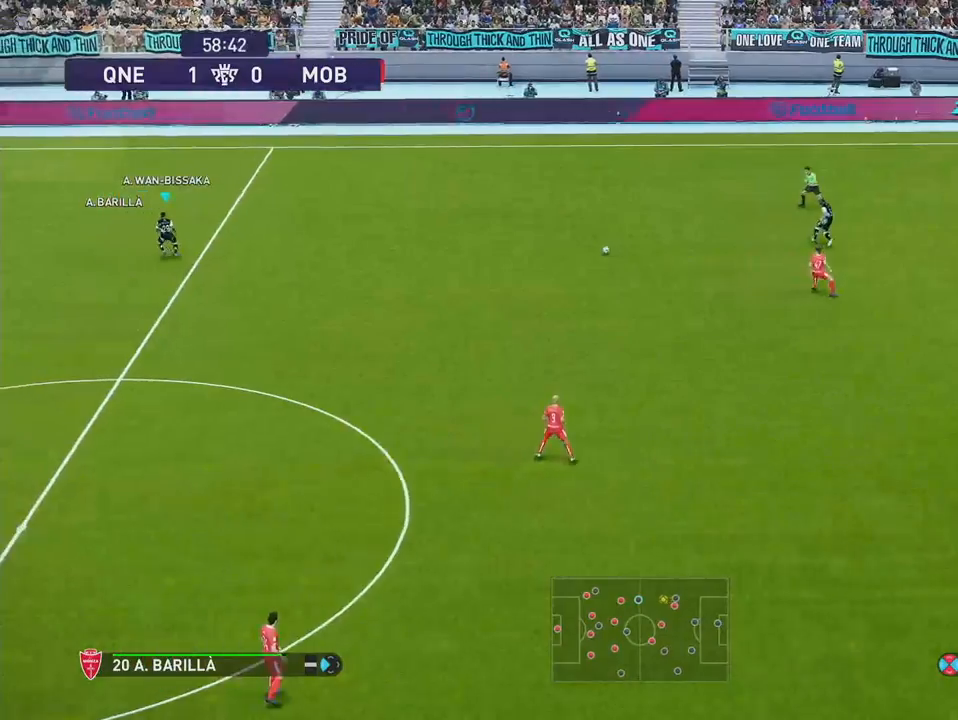
{"buttons": [], "right_stick": "center", "events": []}
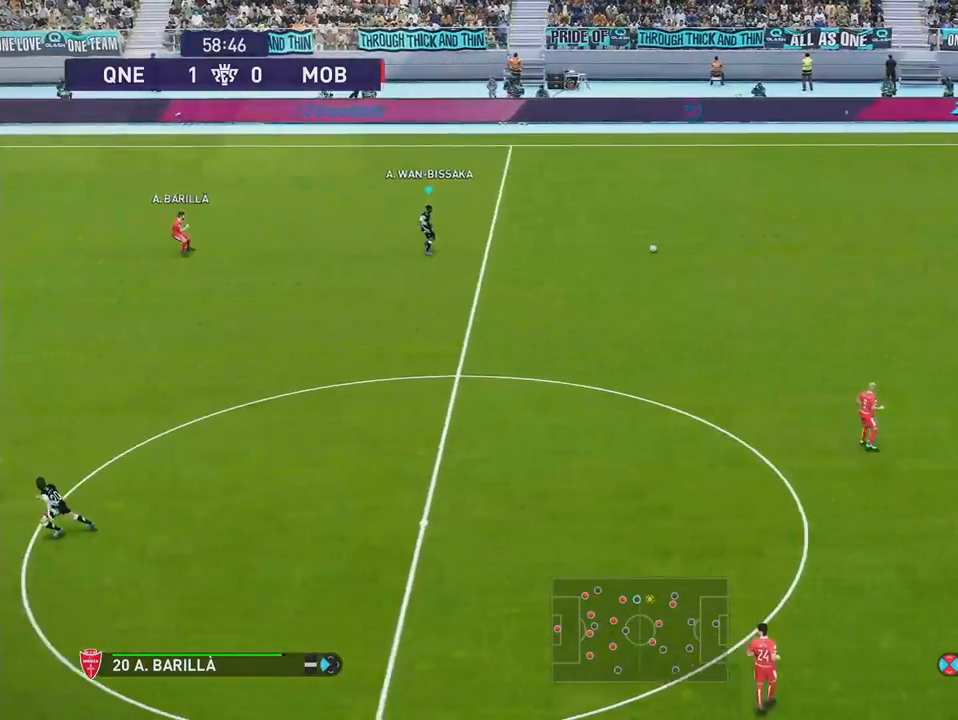
{"buttons": ["DPAD_DOWN"], "right_stick": "center", "events": [[183, "DPAD_DOWN", "down"]]}
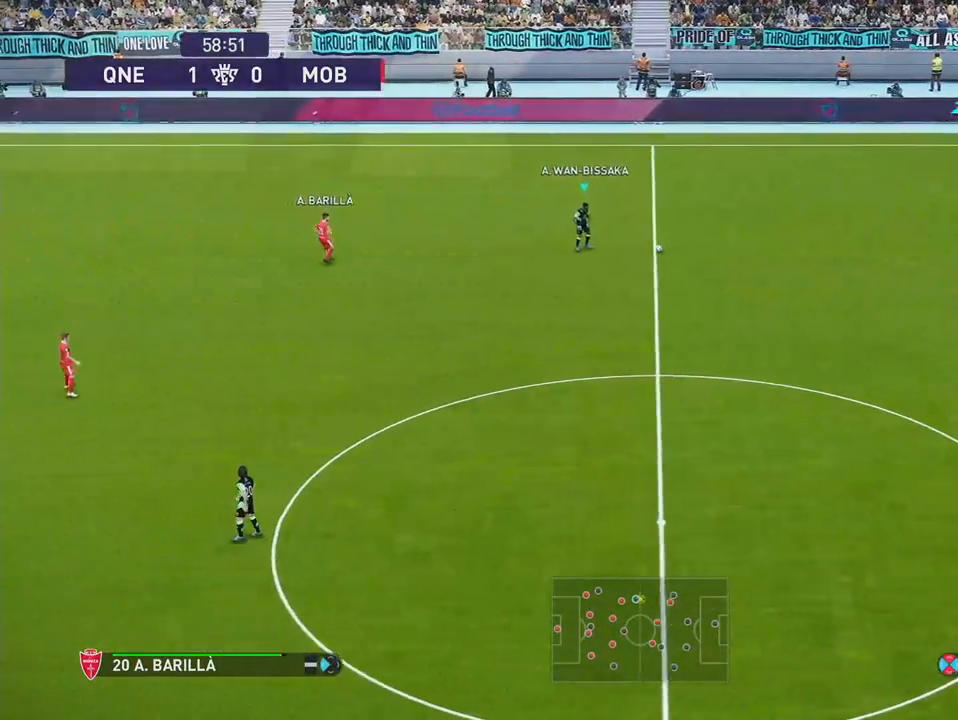
{"buttons": ["DPAD_DOWN"], "right_stick": "center", "events": []}
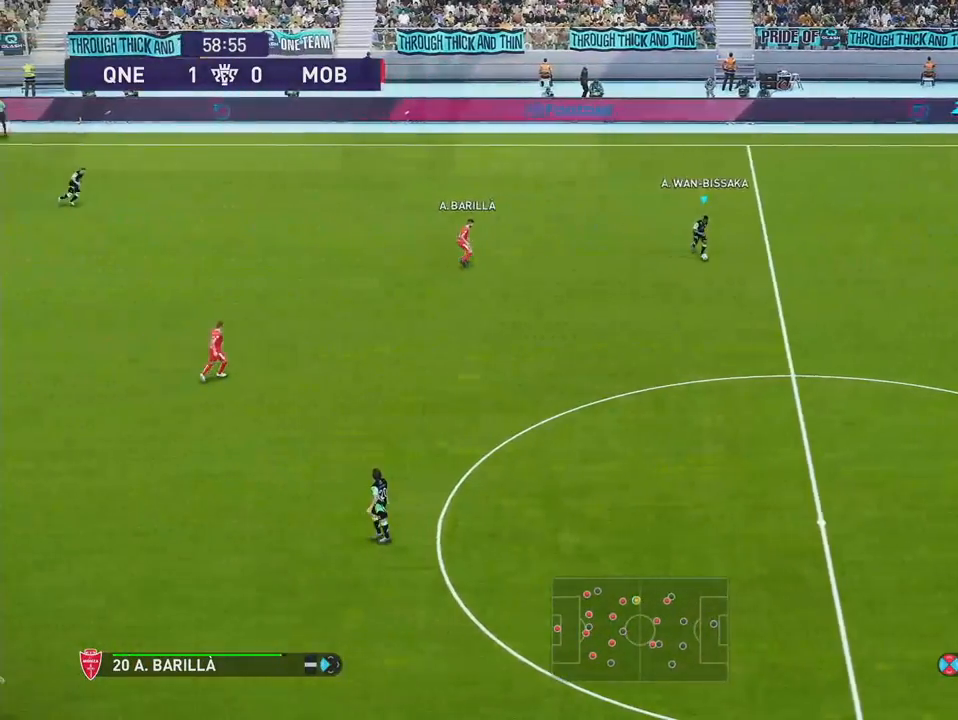
{"buttons": ["DPAD_UP"], "right_stick": "center", "events": [[383, "DPAD_DOWN", "up"], [483, "DPAD_UP", "down"]]}
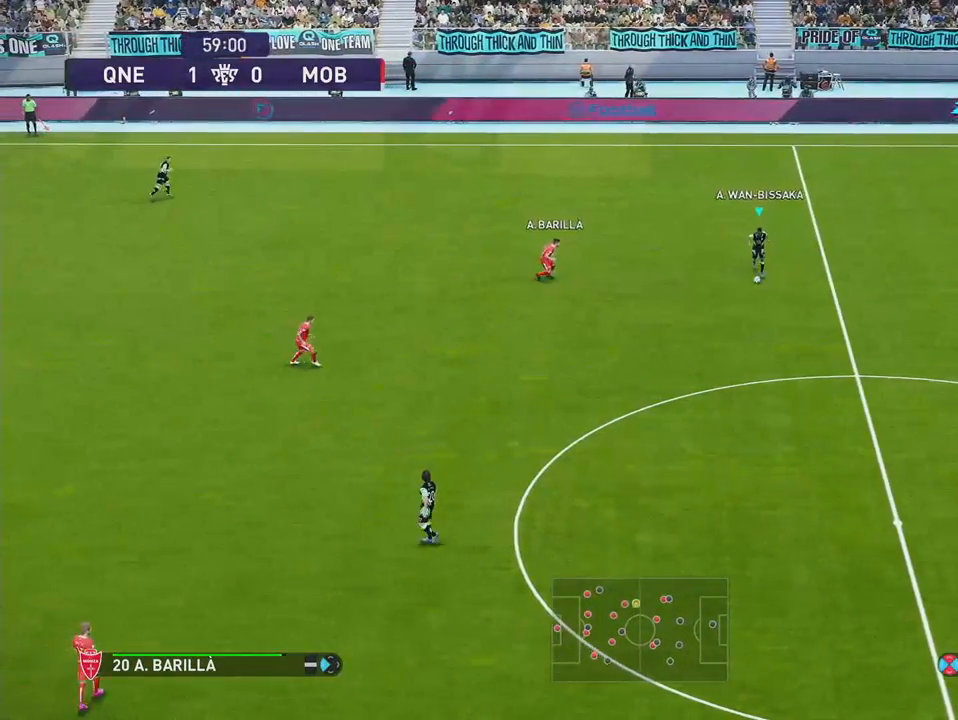
{"buttons": ["DPAD_UP"], "right_stick": "center", "events": []}
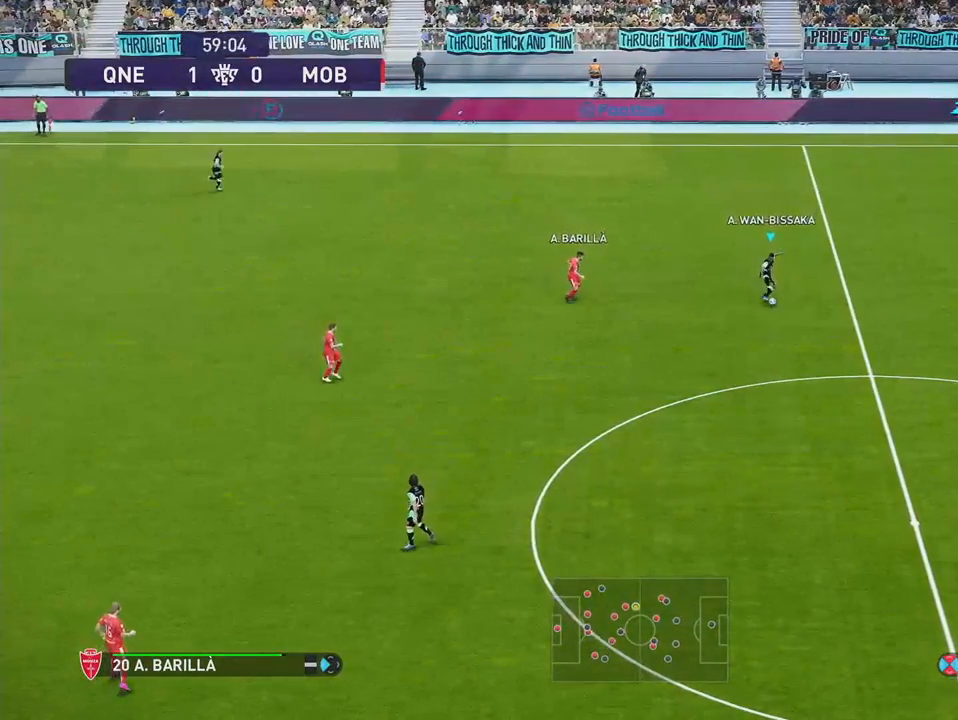
{"buttons": ["DPAD_UP"], "right_stick": "center", "events": [[100, "DPAD_LEFT", "down"], [483, "DPAD_LEFT", "up"]]}
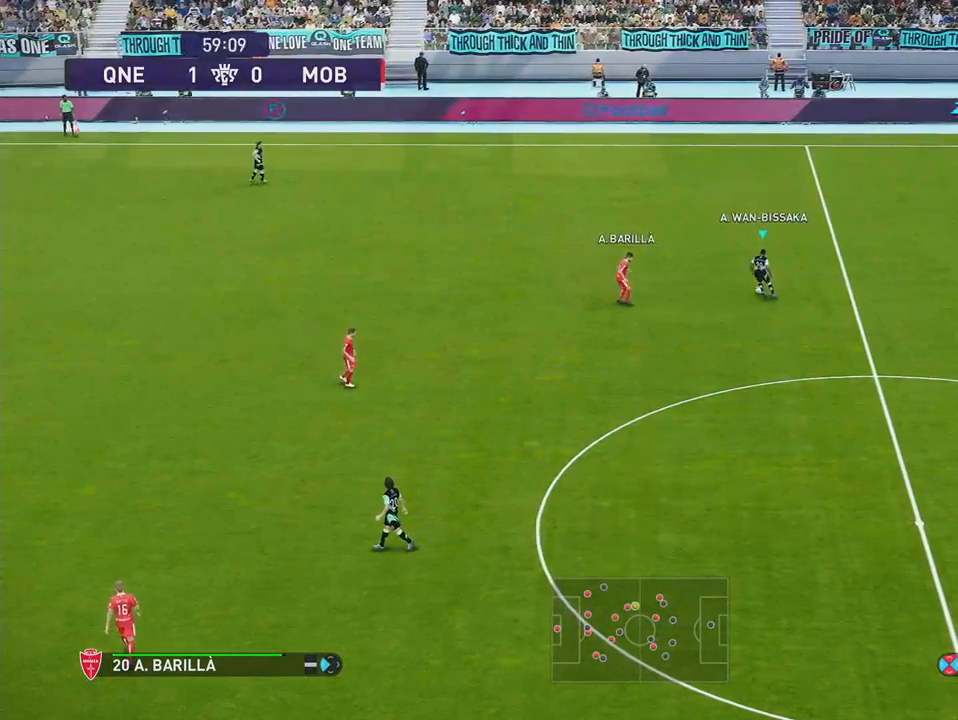
{"buttons": ["DPAD_UP", "DPAD_LEFT"], "right_stick": "center", "events": [[417, "DPAD_LEFT", "down"]]}
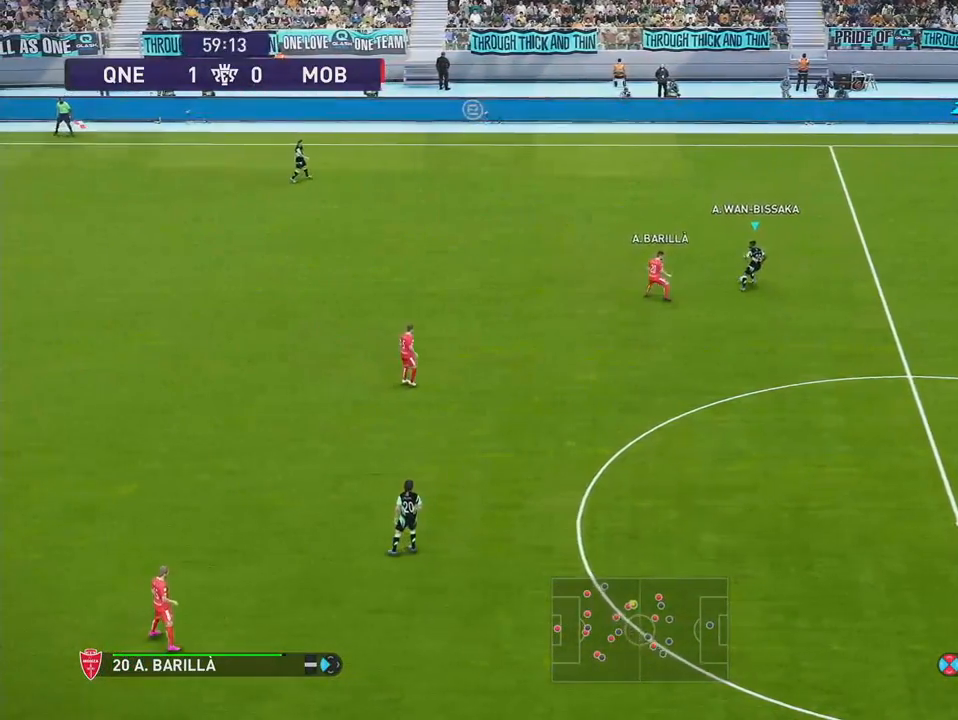
{"buttons": ["DPAD_UP", "DPAD_LEFT"], "right_stick": "center", "events": []}
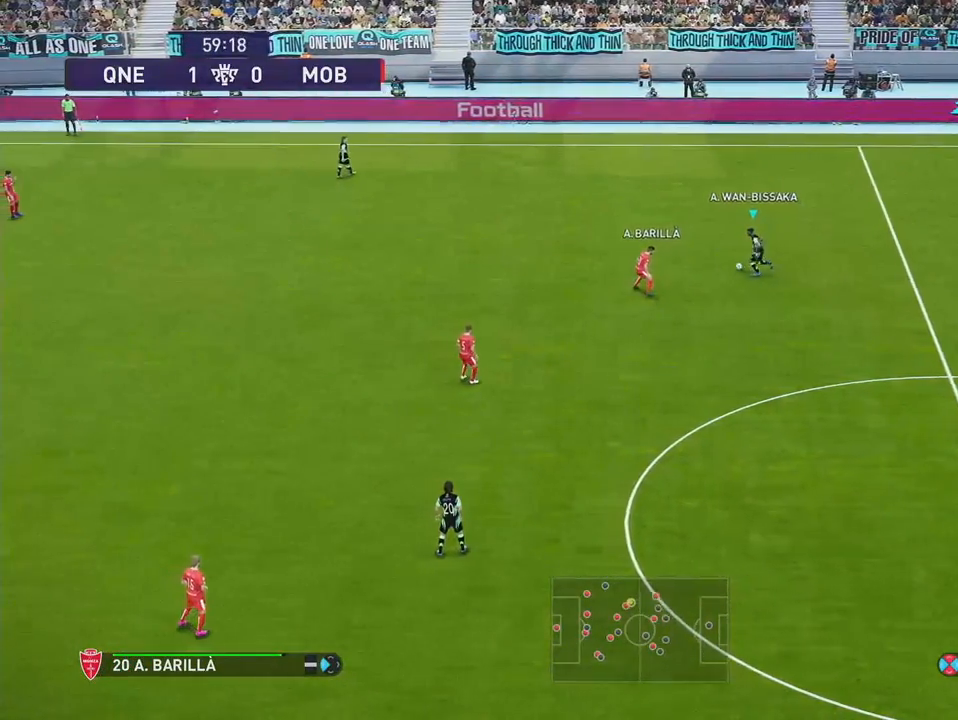
{"buttons": ["DPAD_UP", "DPAD_LEFT"], "right_stick": "center", "events": []}
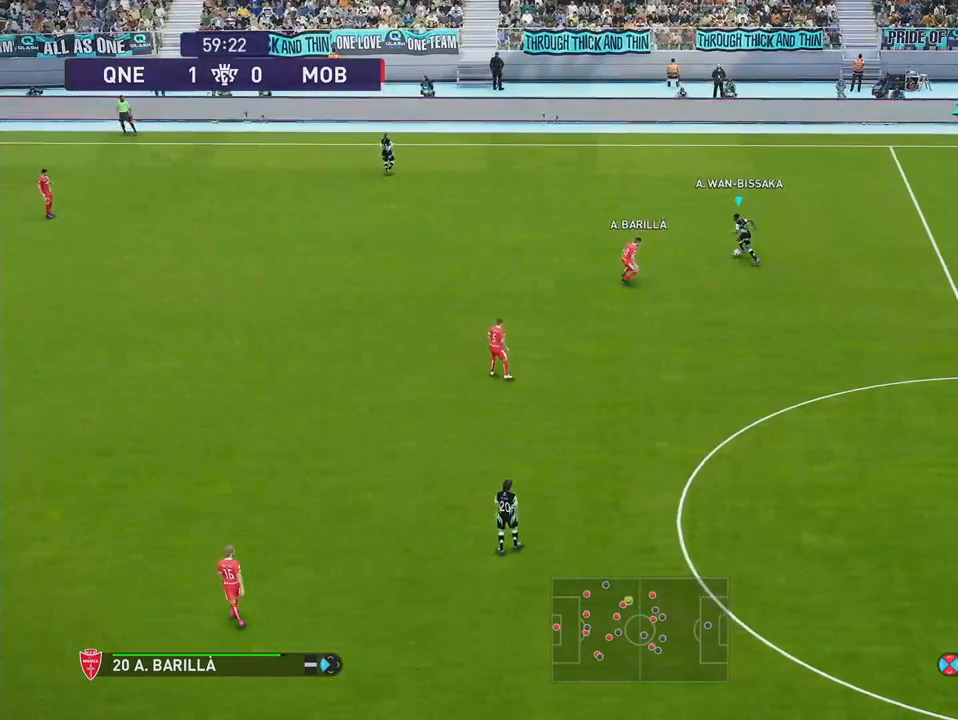
{"buttons": ["DPAD_UP", "DPAD_LEFT"], "right_stick": "center", "events": []}
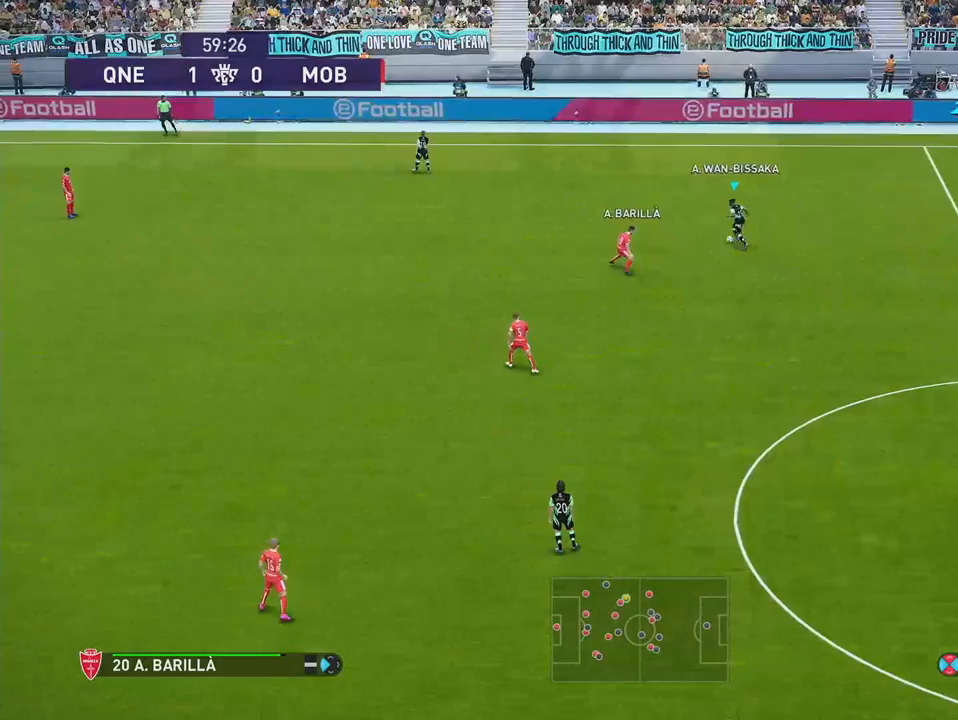
{"buttons": ["DPAD_UP", "DPAD_LEFT"], "right_stick": "center", "events": []}
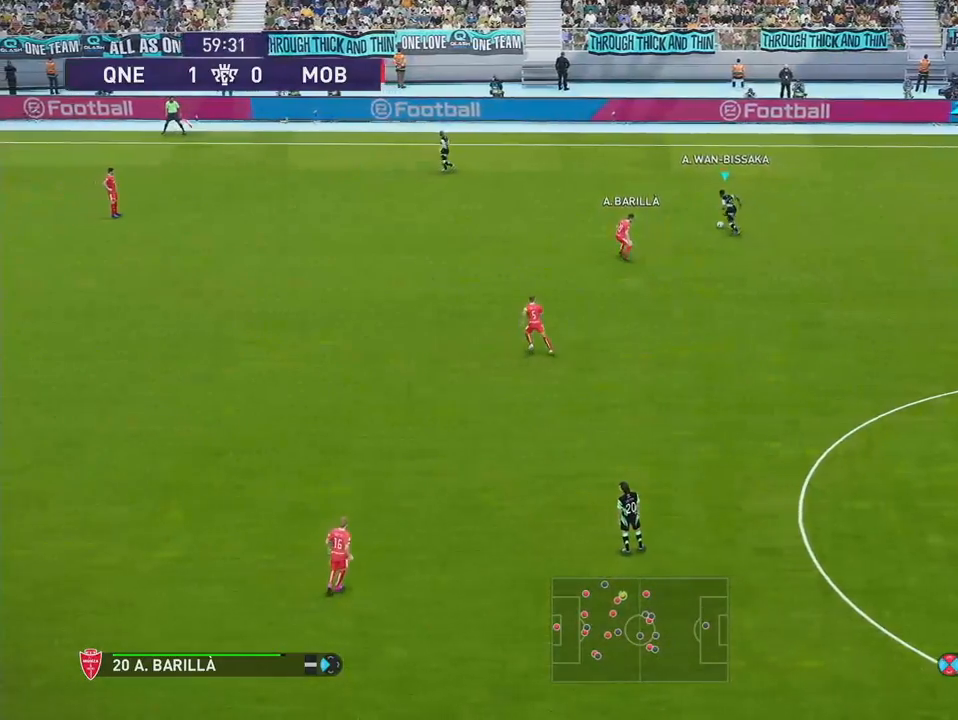
{"buttons": ["L1", "DPAD_UP", "DPAD_LEFT"], "right_stick": "center", "events": [[167, "L1", "down"], [300, "right_stick", "up-left"], [450, "right_stick", "center"]]}
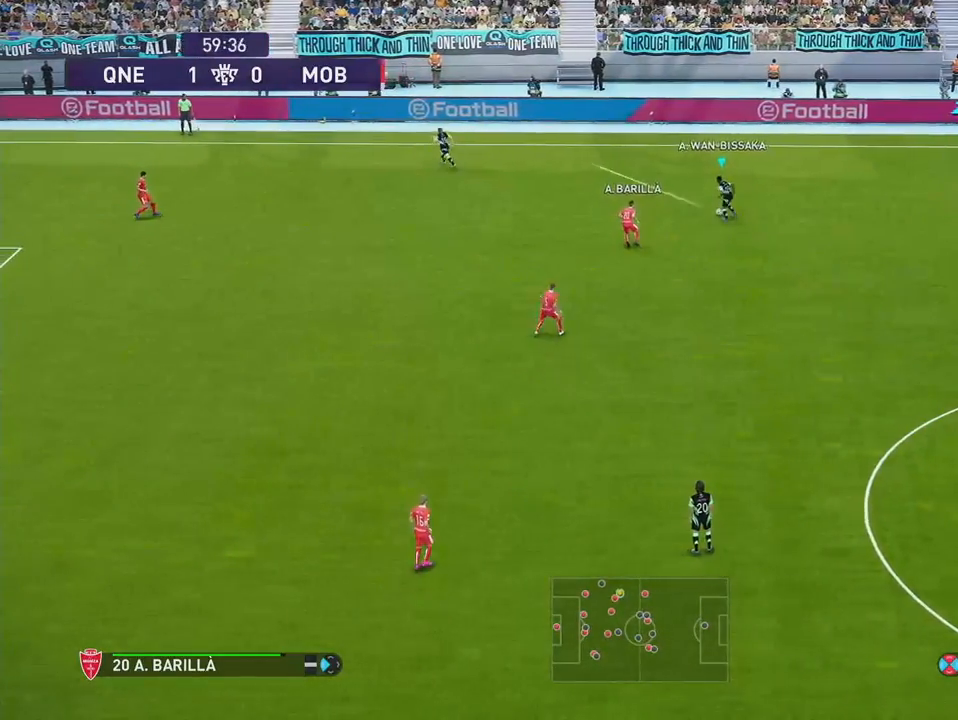
{"buttons": ["DPAD_LEFT"], "right_stick": "center", "events": [[350, "L1", "up"], [367, "DPAD_UP", "up"]]}
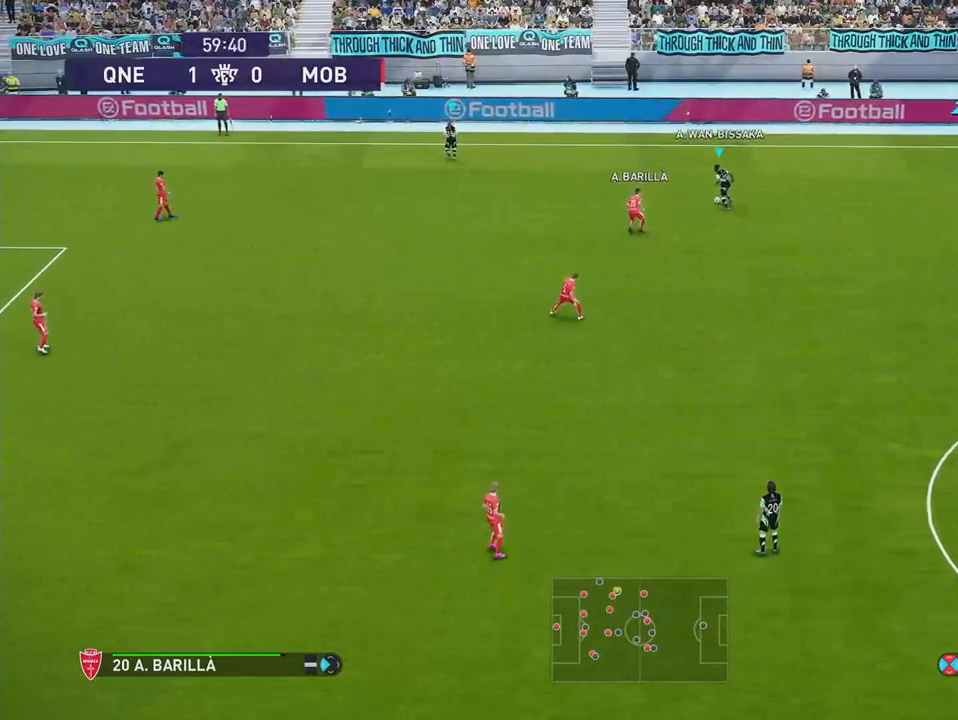
{"buttons": ["DPAD_UP", "DPAD_LEFT"], "right_stick": "center", "events": [[217, "DPAD_LEFT", "up"], [250, "DPAD_LEFT", "down"], [350, "DPAD_UP", "down"]]}
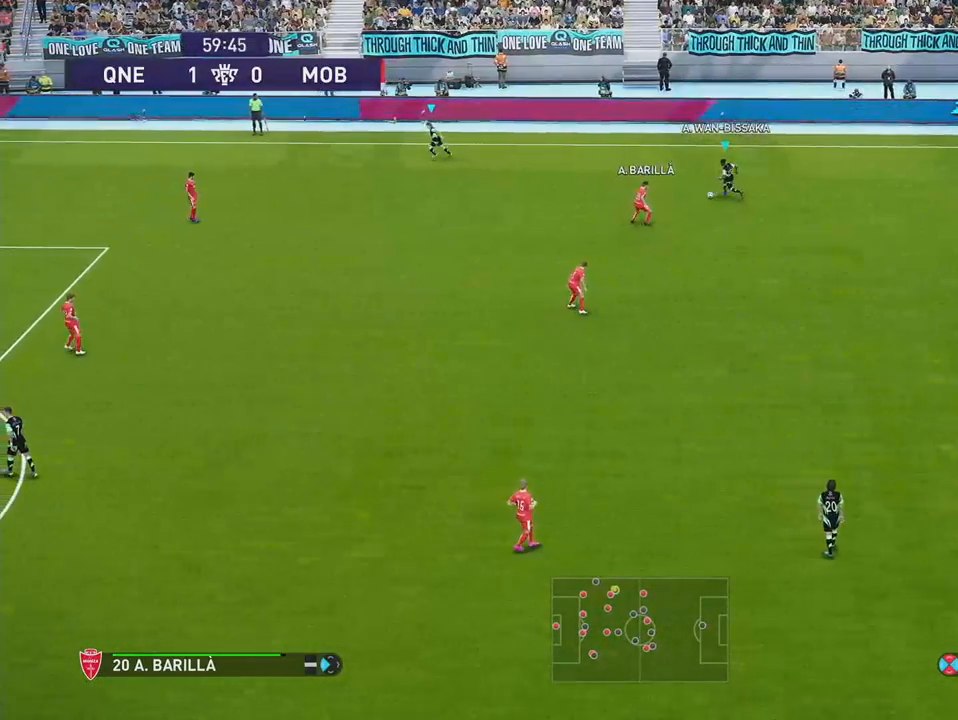
{"buttons": ["DPAD_UP", "DPAD_LEFT"], "right_stick": "center", "events": []}
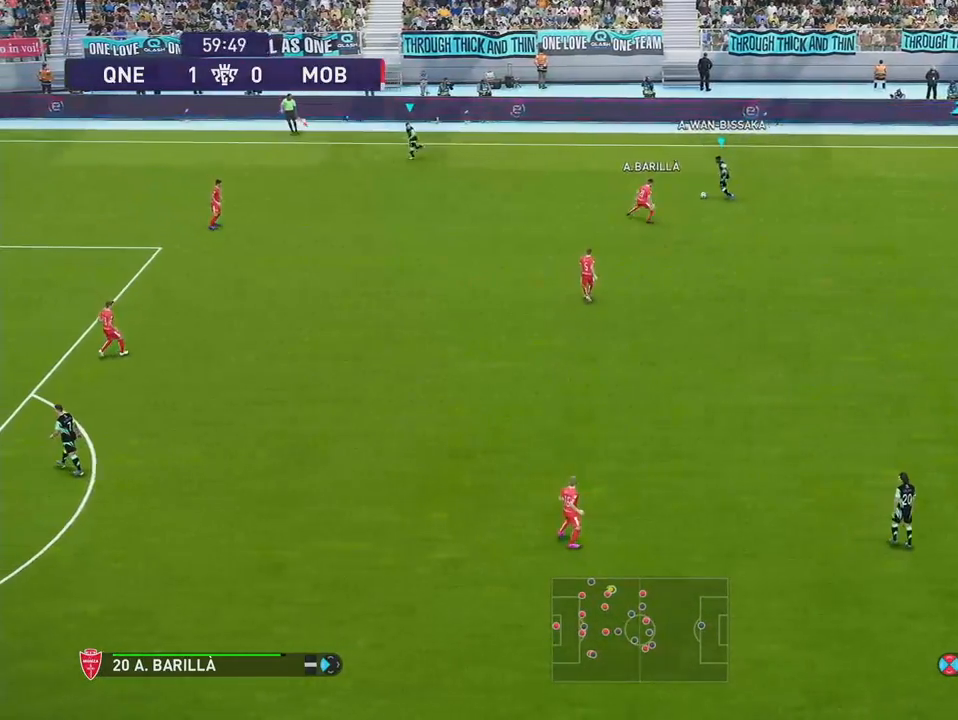
{"buttons": ["CROSS", "DPAD_LEFT"], "right_stick": "center", "events": [[483, "CROSS", "down"], [500, "DPAD_UP", "up"]]}